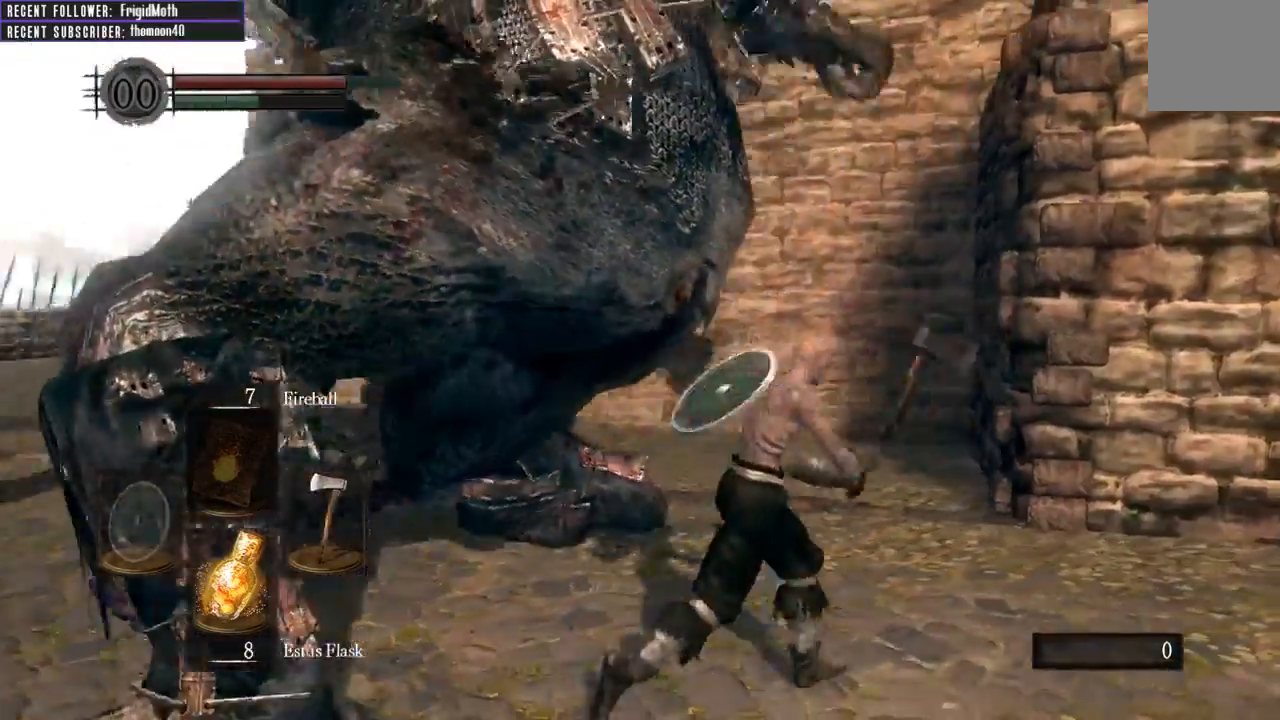
Gameplay with a controller (Xbox layout); each line is a JSON object with the inputs held at the frame after it. "events" lists button and stick changes between this image and that frame as [ms after this image, input, new state], when the widget could be followed in between. Not read: L3.
{"buttons": [], "left_stick": "up", "right_stick": "left", "events": [[317, "left_stick", "up"], [333, "R1", "down"], [500, "R1", "up"]]}
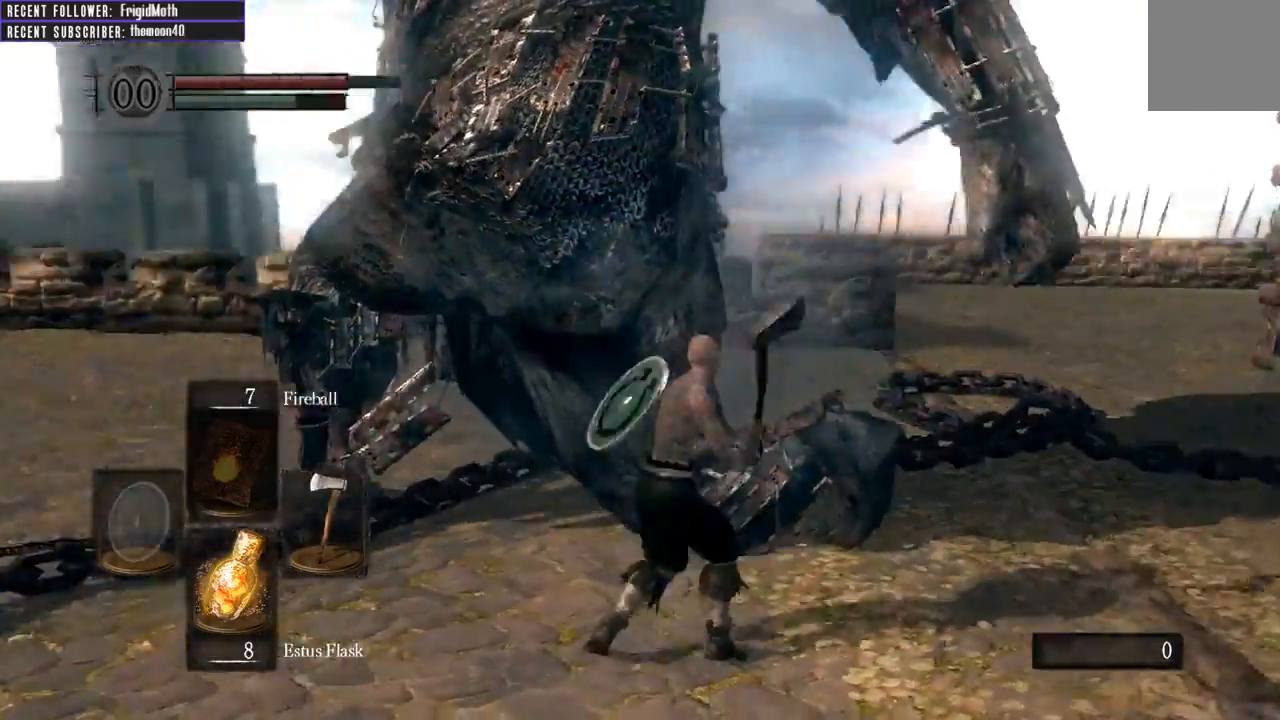
{"buttons": ["R1"], "left_stick": "up", "right_stick": "down", "events": [[83, "right_stick", "center"], [267, "right_stick", "down"], [400, "R1", "down"]]}
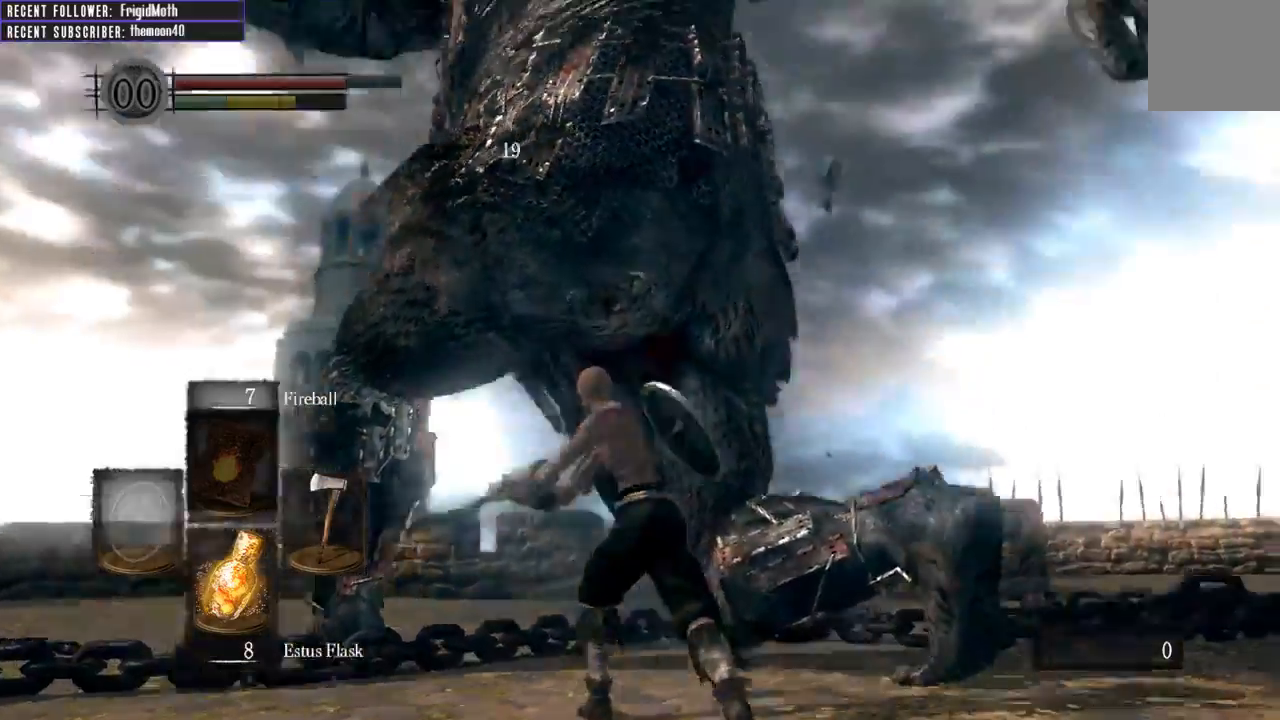
{"buttons": ["R1"], "left_stick": "up", "right_stick": "center", "events": [[33, "right_stick", "down-right"], [83, "R1", "up"], [150, "right_stick", "center"], [217, "R1", "down"], [350, "R1", "up"], [483, "R1", "down"]]}
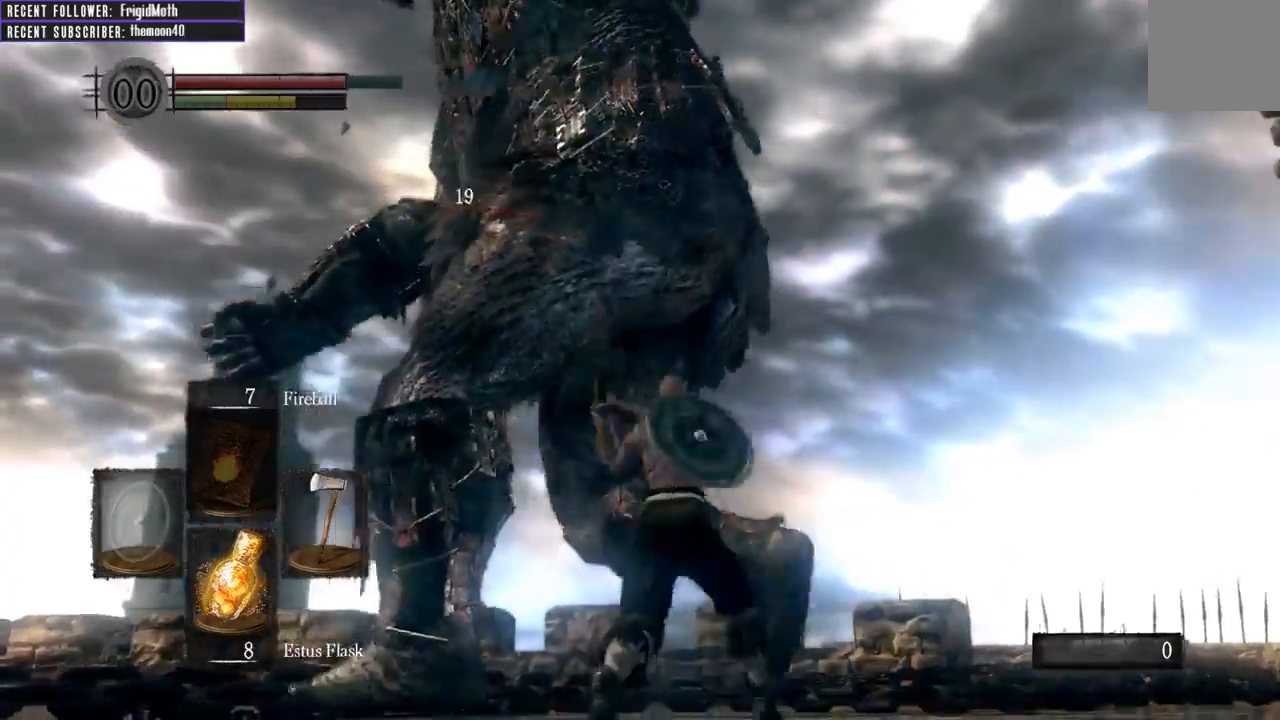
{"buttons": [], "left_stick": "up", "right_stick": "left", "events": [[100, "R1", "up"], [400, "right_stick", "left"]]}
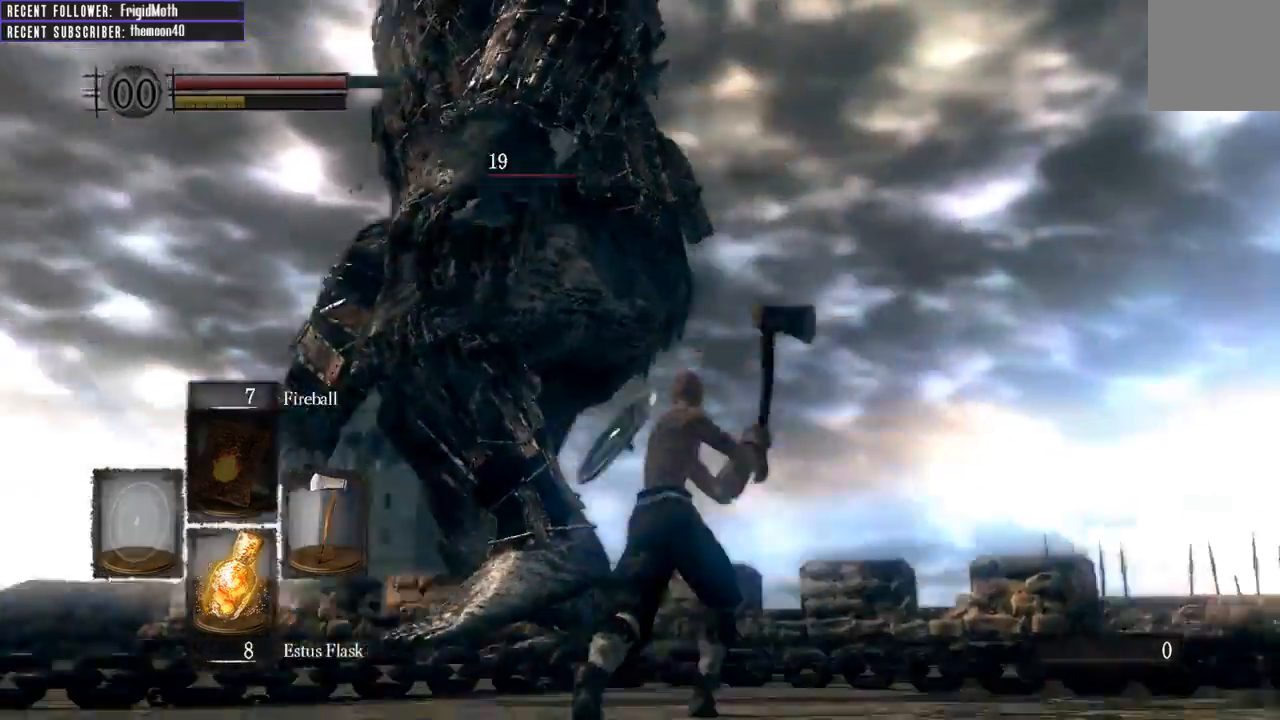
{"buttons": [], "left_stick": "right", "right_stick": "right", "events": [[267, "right_stick", "center"], [367, "left_stick", "up-right"], [467, "right_stick", "right"], [483, "left_stick", "right"]]}
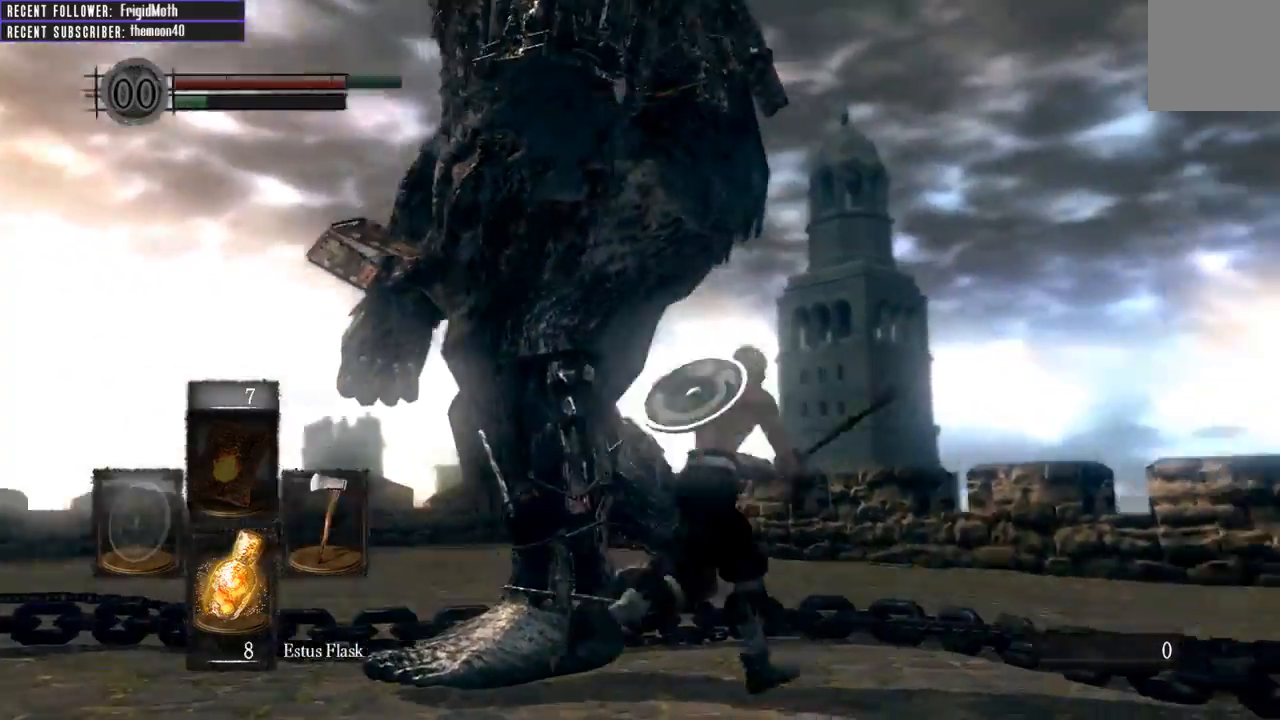
{"buttons": ["B"], "left_stick": "up", "right_stick": "center", "events": [[67, "B", "down"], [83, "left_stick", "up-right"], [250, "right_stick", "up-right"], [400, "left_stick", "up"], [400, "right_stick", "center"]]}
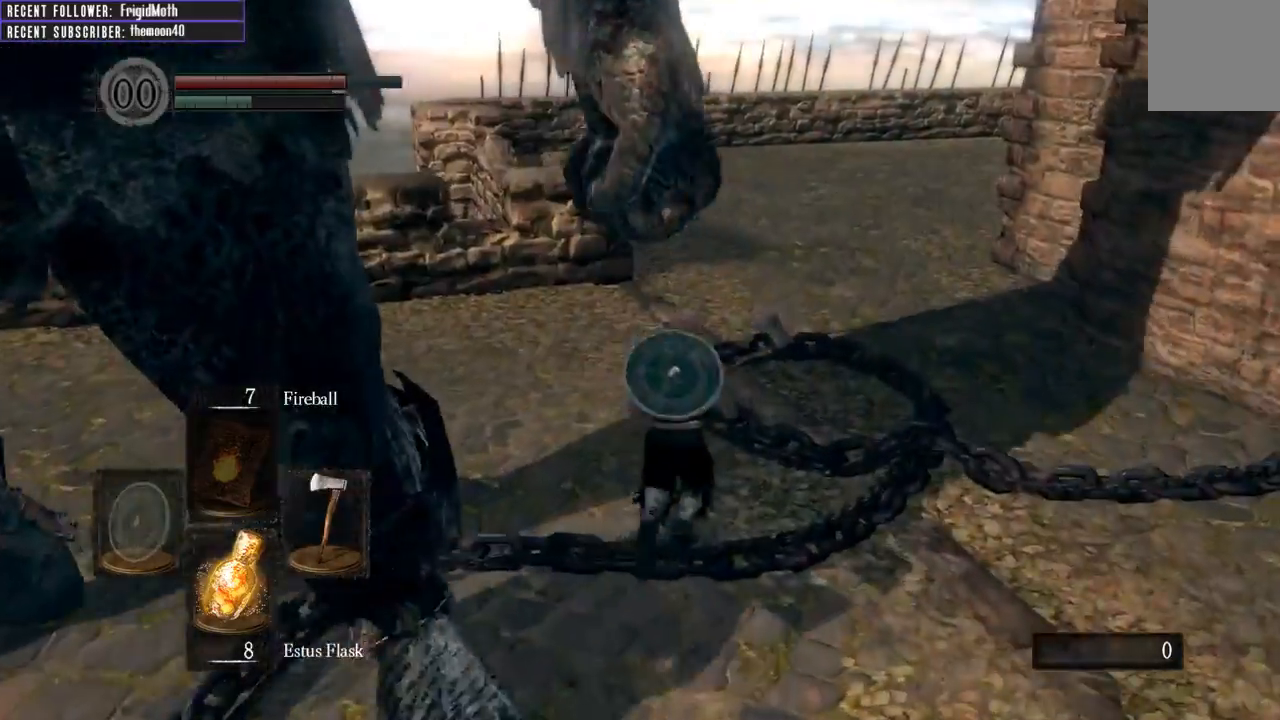
{"buttons": ["B"], "left_stick": "up", "right_stick": "center", "events": [[150, "right_stick", "right"], [350, "right_stick", "center"]]}
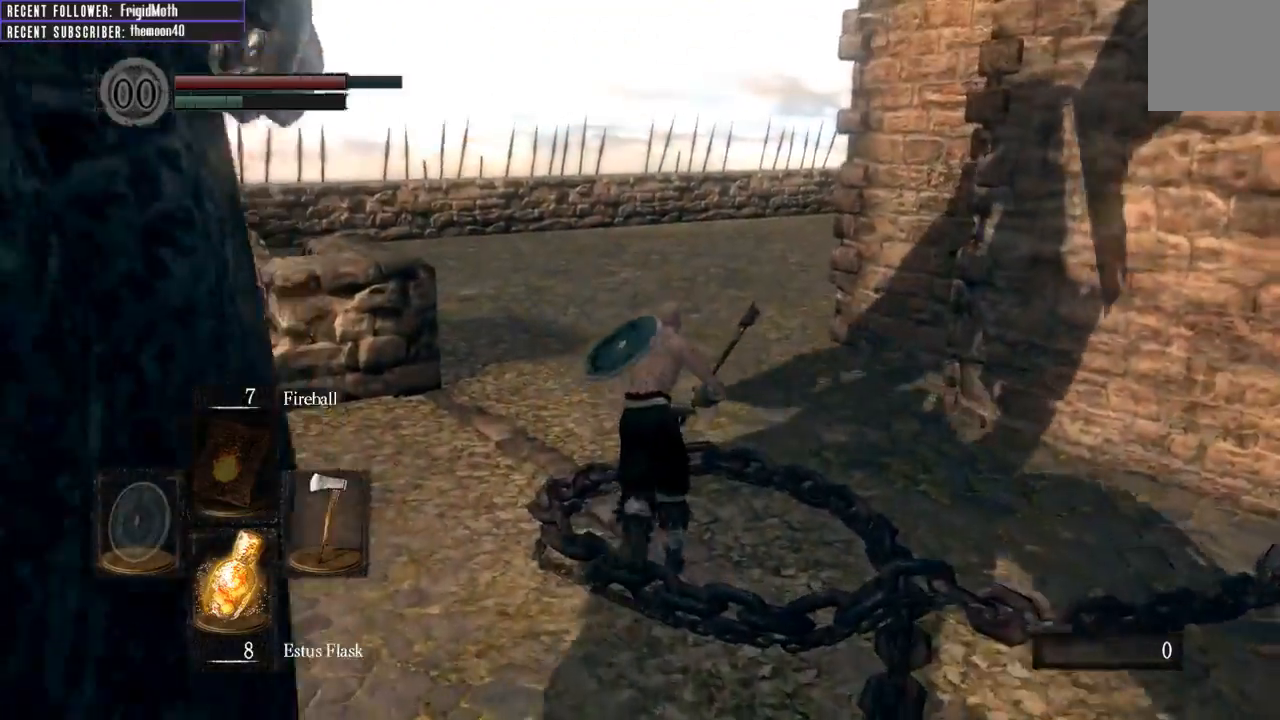
{"buttons": ["B"], "left_stick": "up", "right_stick": "center", "events": [[250, "right_stick", "right"], [417, "right_stick", "center"]]}
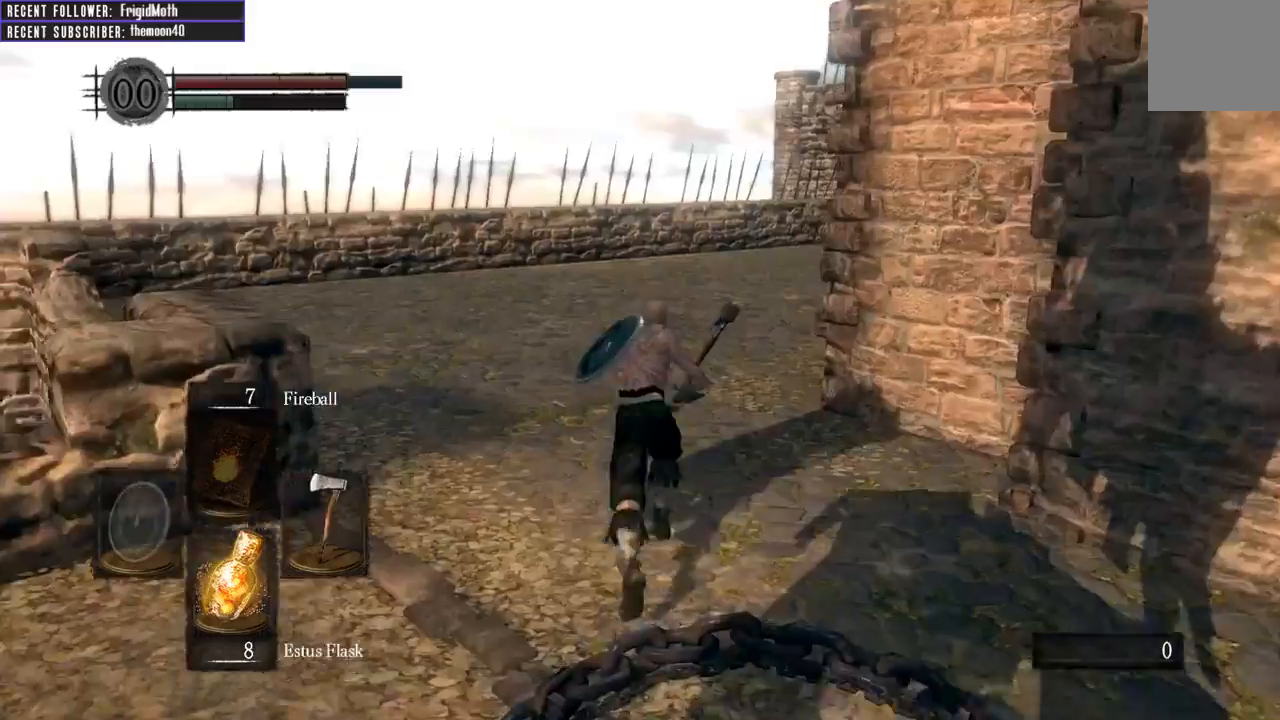
{"buttons": ["B"], "left_stick": "up", "right_stick": "right", "events": [[317, "right_stick", "right"]]}
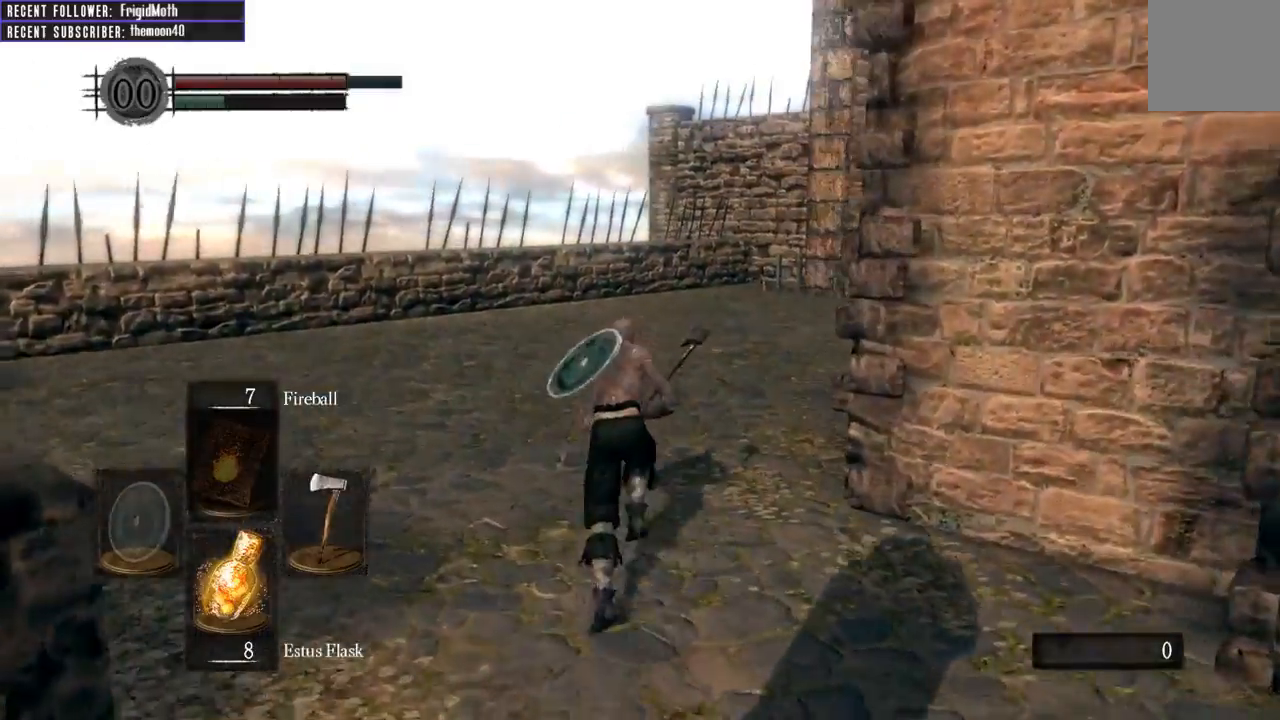
{"buttons": ["B"], "left_stick": "up", "right_stick": "center", "events": [[33, "right_stick", "center"], [200, "right_stick", "right"], [367, "right_stick", "center"]]}
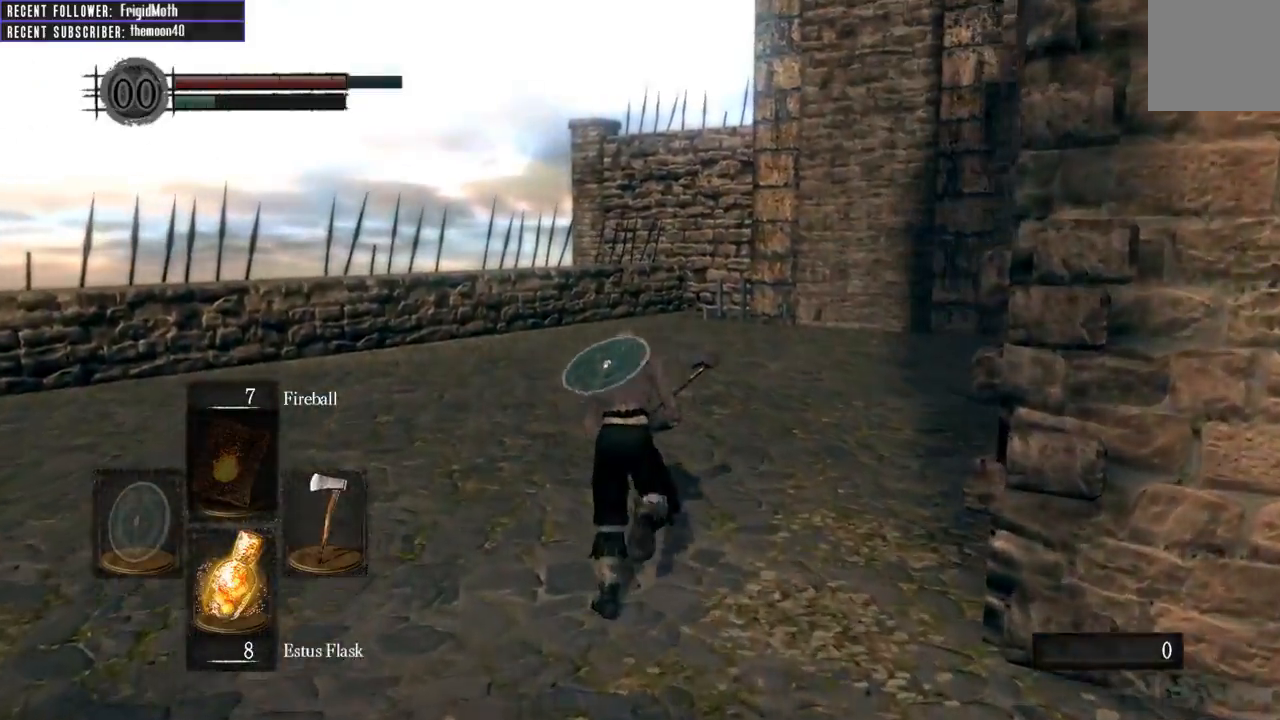
{"buttons": ["B"], "left_stick": "up", "right_stick": "center", "events": [[300, "right_stick", "up-right"], [500, "right_stick", "center"]]}
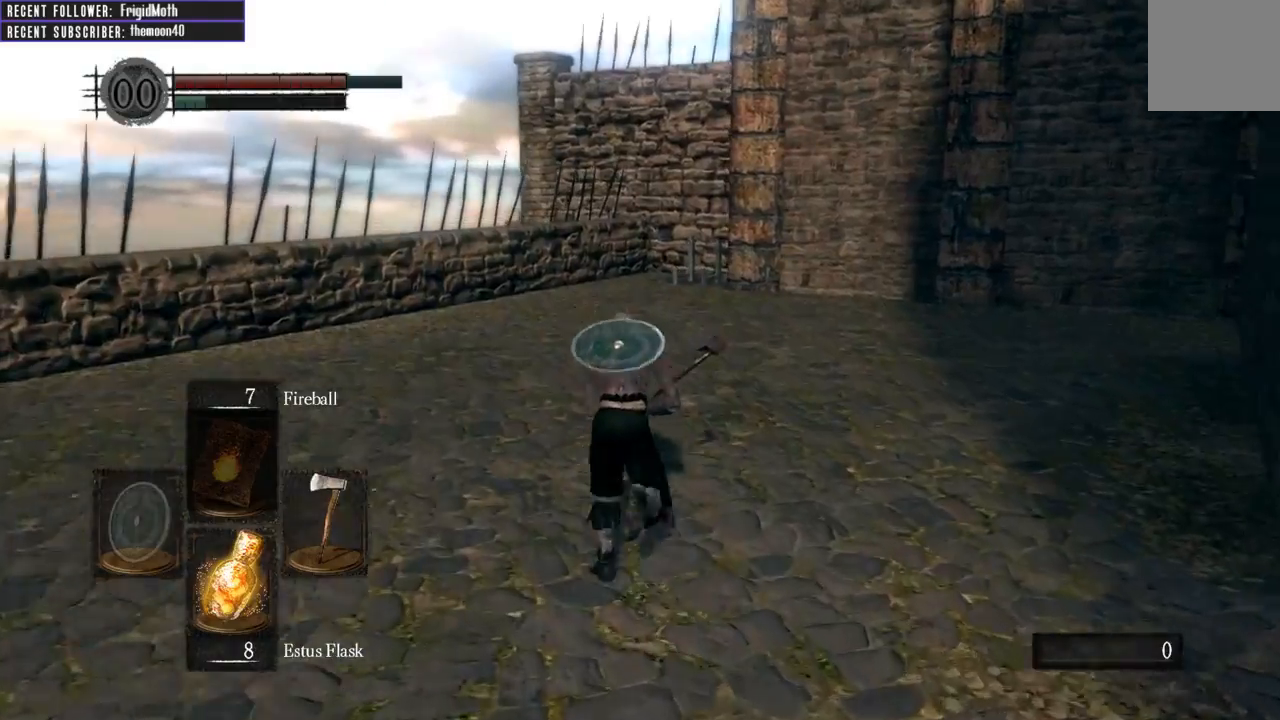
{"buttons": ["B"], "left_stick": "up", "right_stick": "center", "events": []}
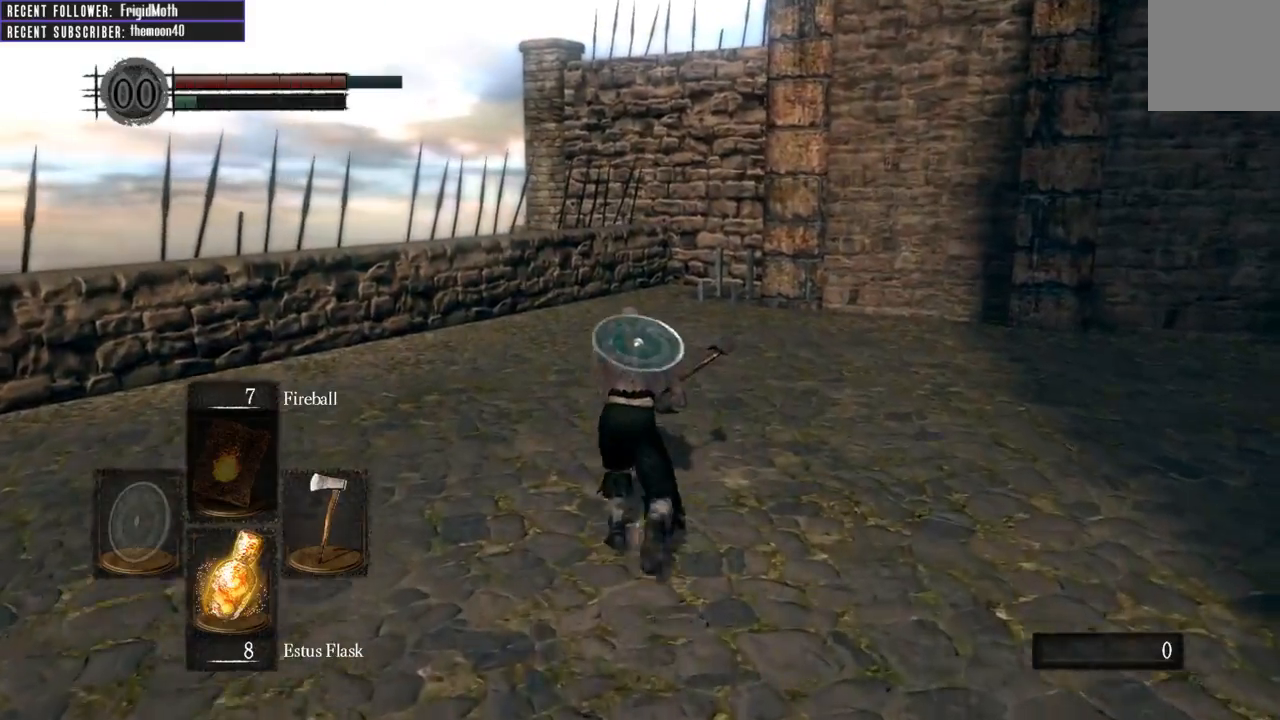
{"buttons": ["B"], "left_stick": "up", "right_stick": "center", "events": [[183, "right_stick", "up-right"], [467, "right_stick", "center"]]}
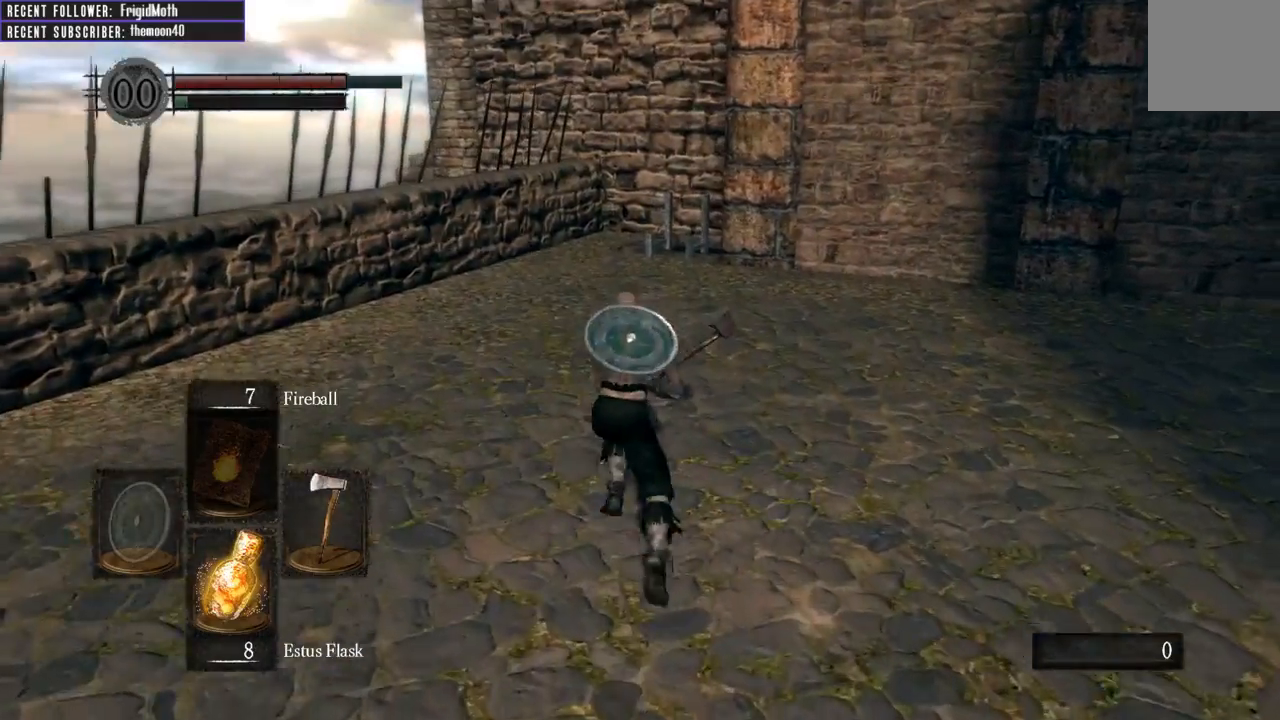
{"buttons": ["B"], "left_stick": "up", "right_stick": "center", "events": []}
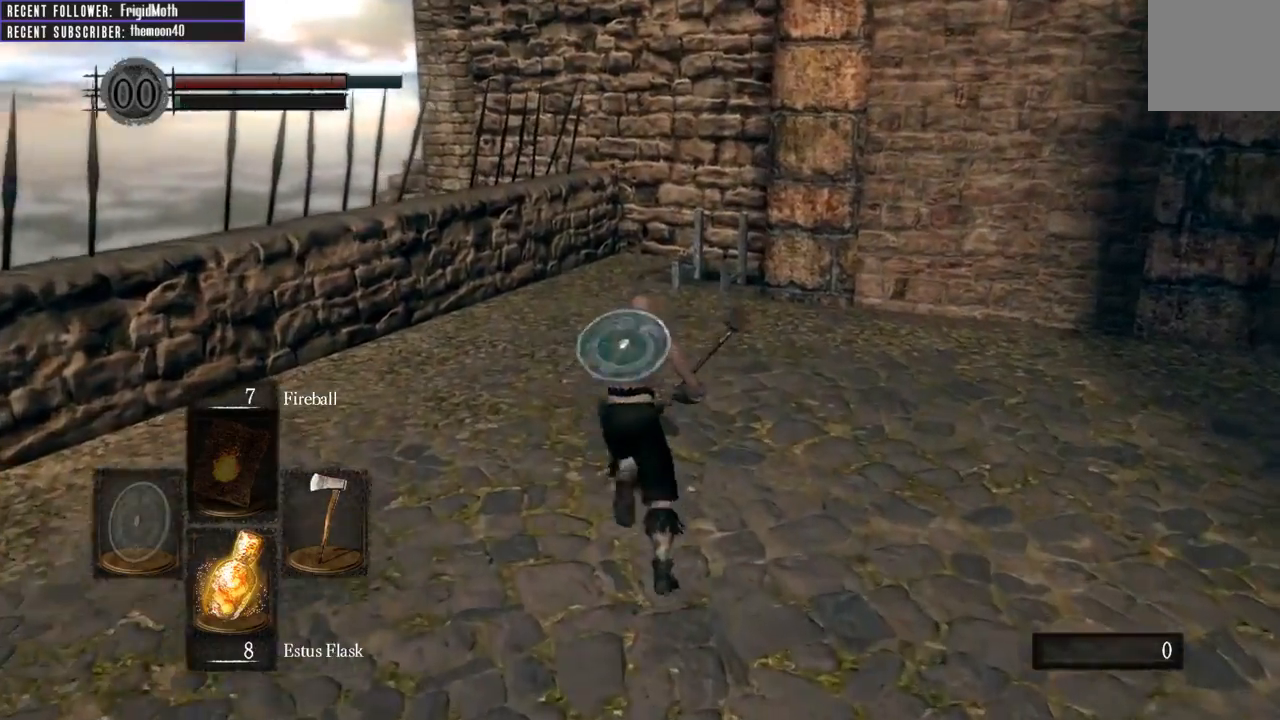
{"buttons": ["B"], "left_stick": "up", "right_stick": "up", "events": [[33, "right_stick", "up"]]}
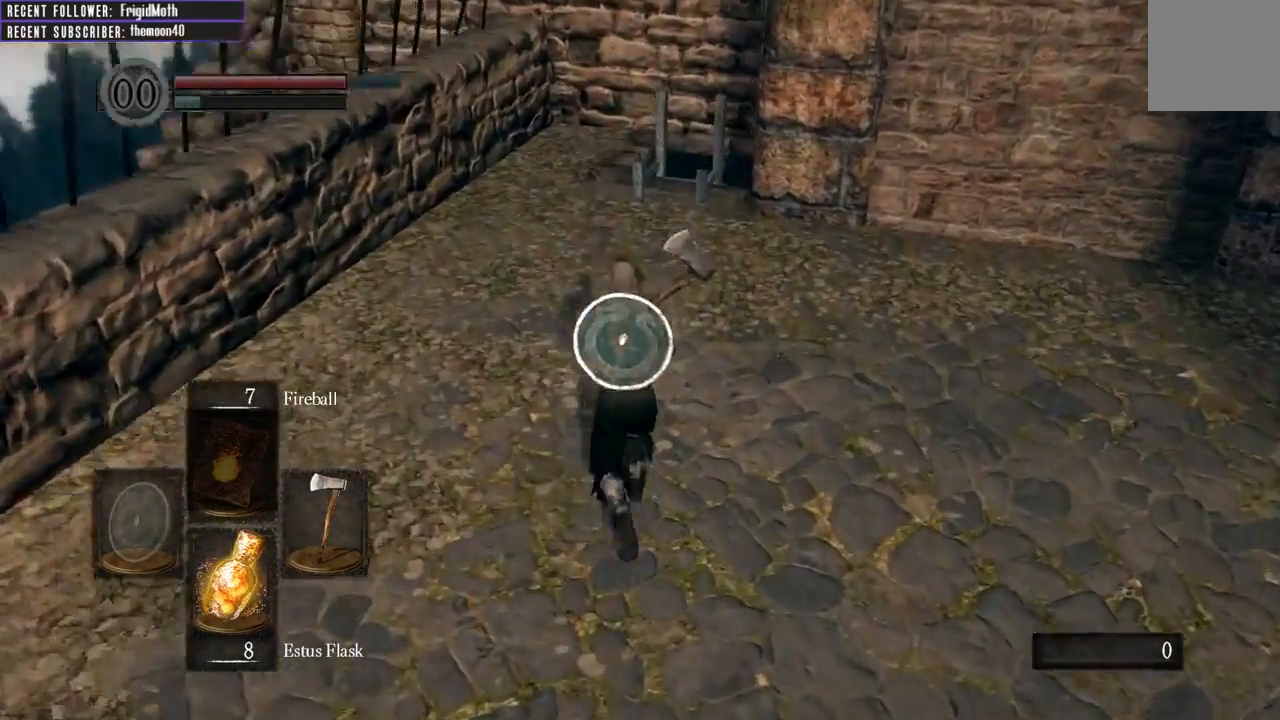
{"buttons": ["B"], "left_stick": "up", "right_stick": "center", "events": [[117, "right_stick", "center"]]}
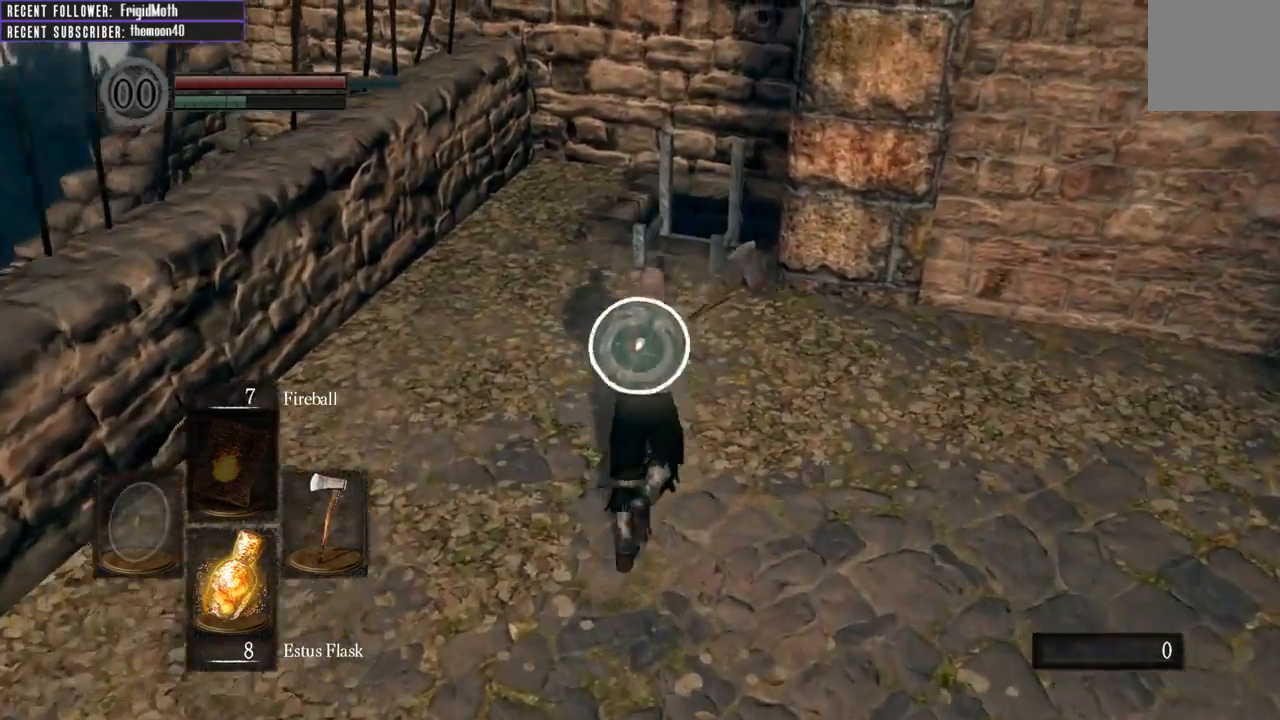
{"buttons": [], "left_stick": "up", "right_stick": "center", "events": [[17, "B", "up"]]}
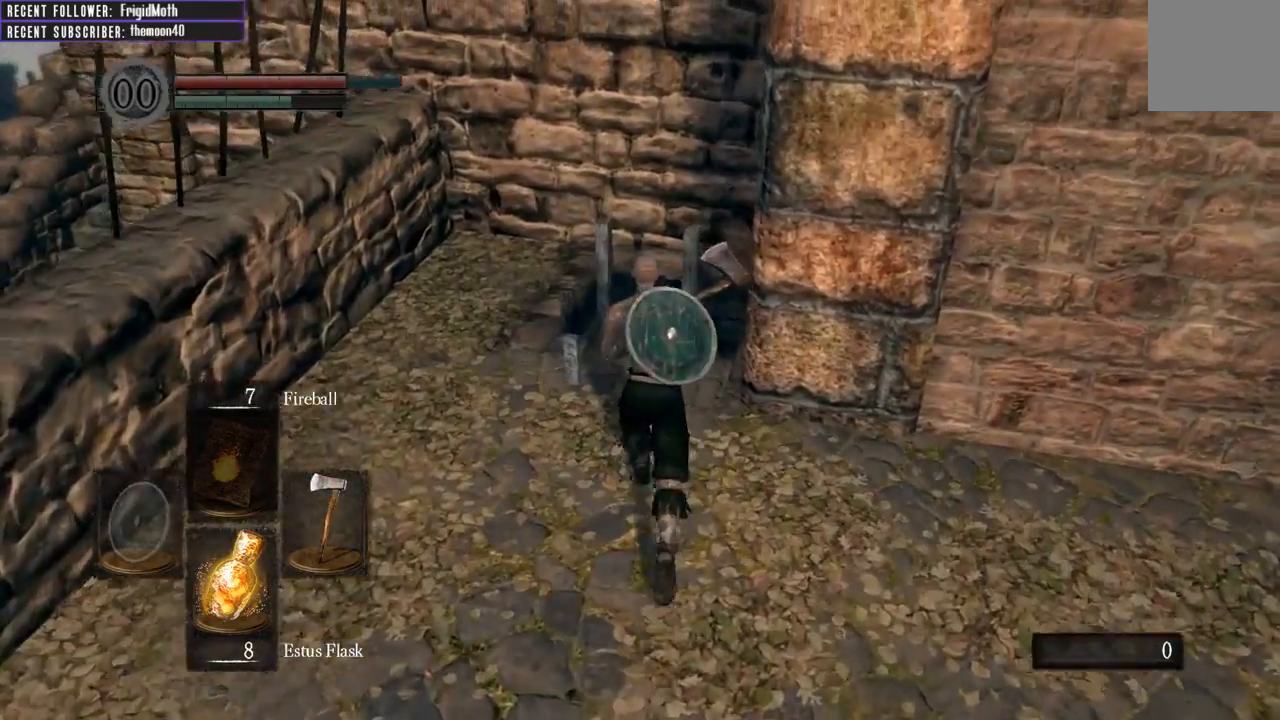
{"buttons": [], "left_stick": "up", "right_stick": "center", "events": [[33, "A", "down"], [133, "A", "up"], [200, "A", "down"], [300, "A", "up"], [367, "A", "down"], [483, "A", "up"]]}
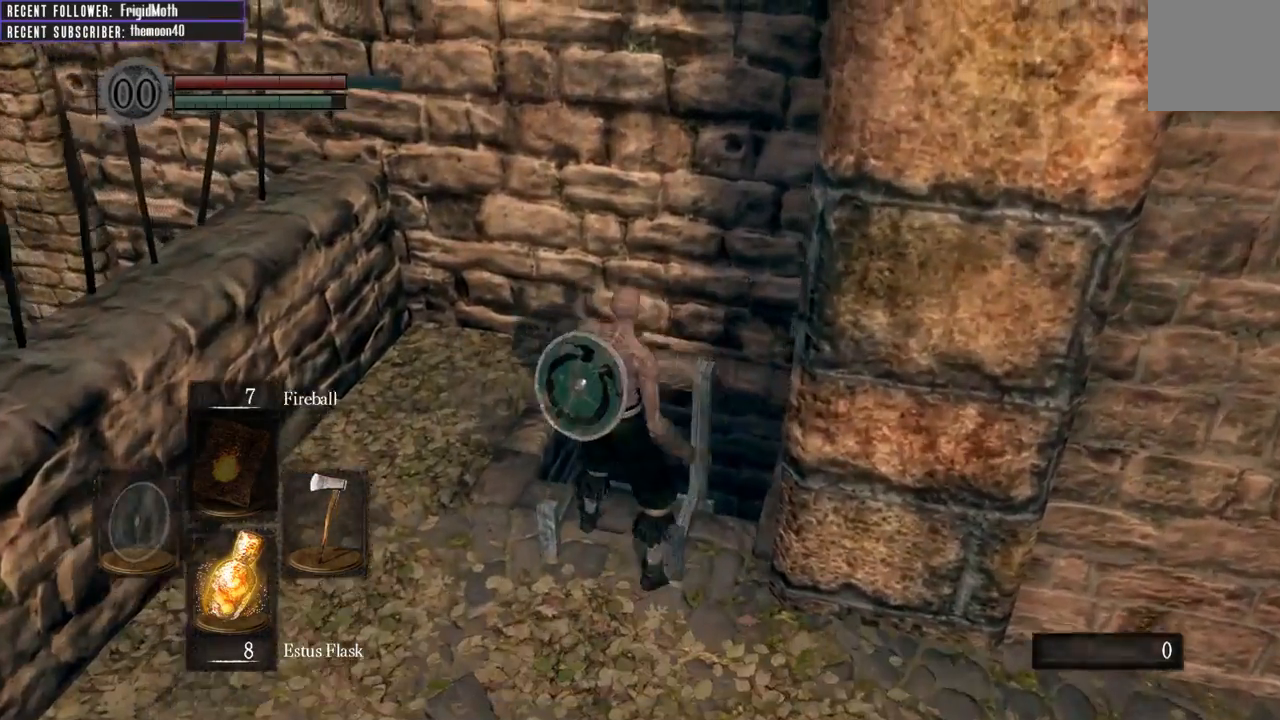
{"buttons": [], "left_stick": "center", "right_stick": "up-right", "events": [[17, "left_stick", "center"], [250, "right_stick", "right"], [400, "right_stick", "up-right"]]}
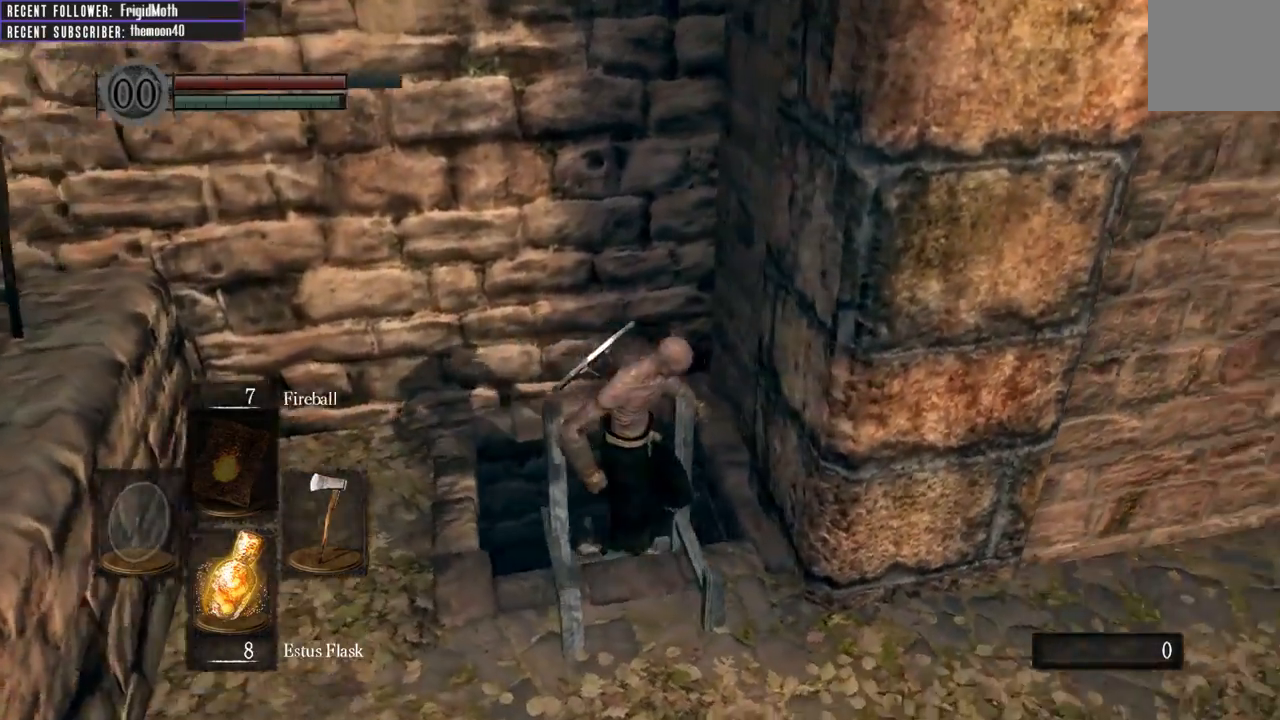
{"buttons": [], "left_stick": "center", "right_stick": "up-right", "events": []}
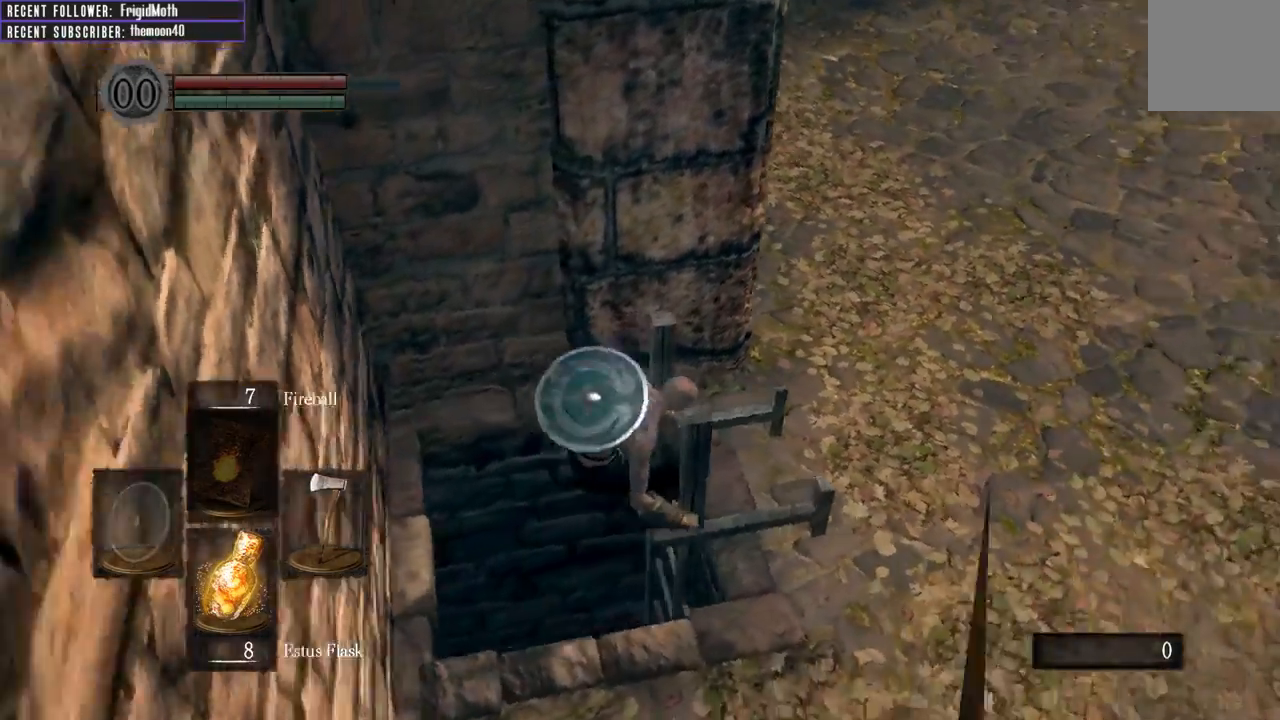
{"buttons": ["B"], "left_stick": "center", "right_stick": "center", "events": [[383, "B", "down"], [383, "right_stick", "center"]]}
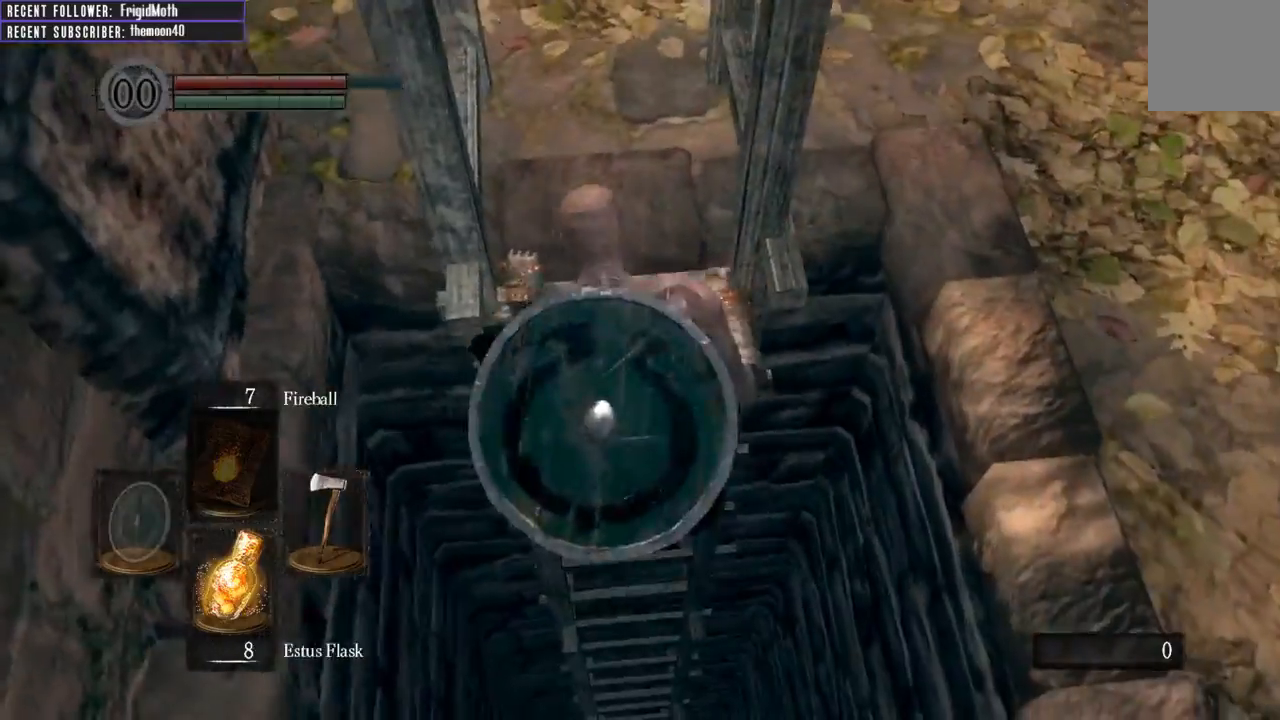
{"buttons": ["B"], "left_stick": "center", "right_stick": "center", "events": []}
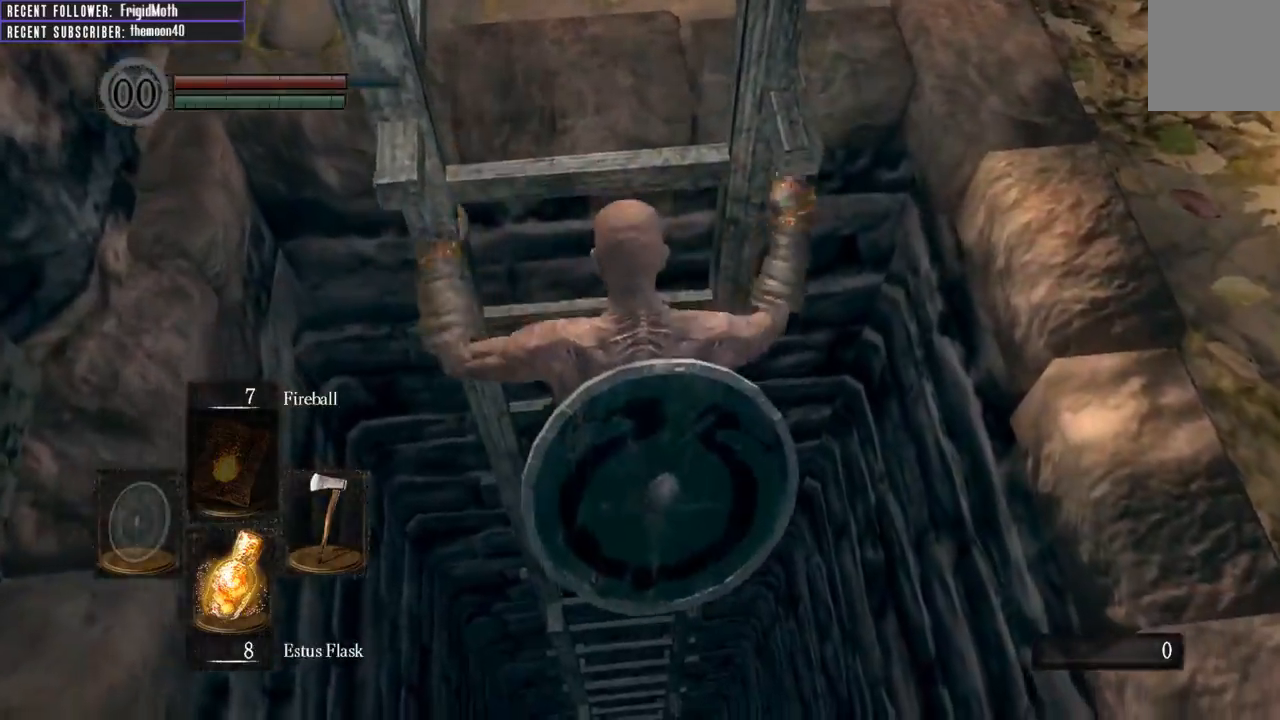
{"buttons": ["B"], "left_stick": "center", "right_stick": "center", "events": [[117, "B", "up"], [233, "B", "down"]]}
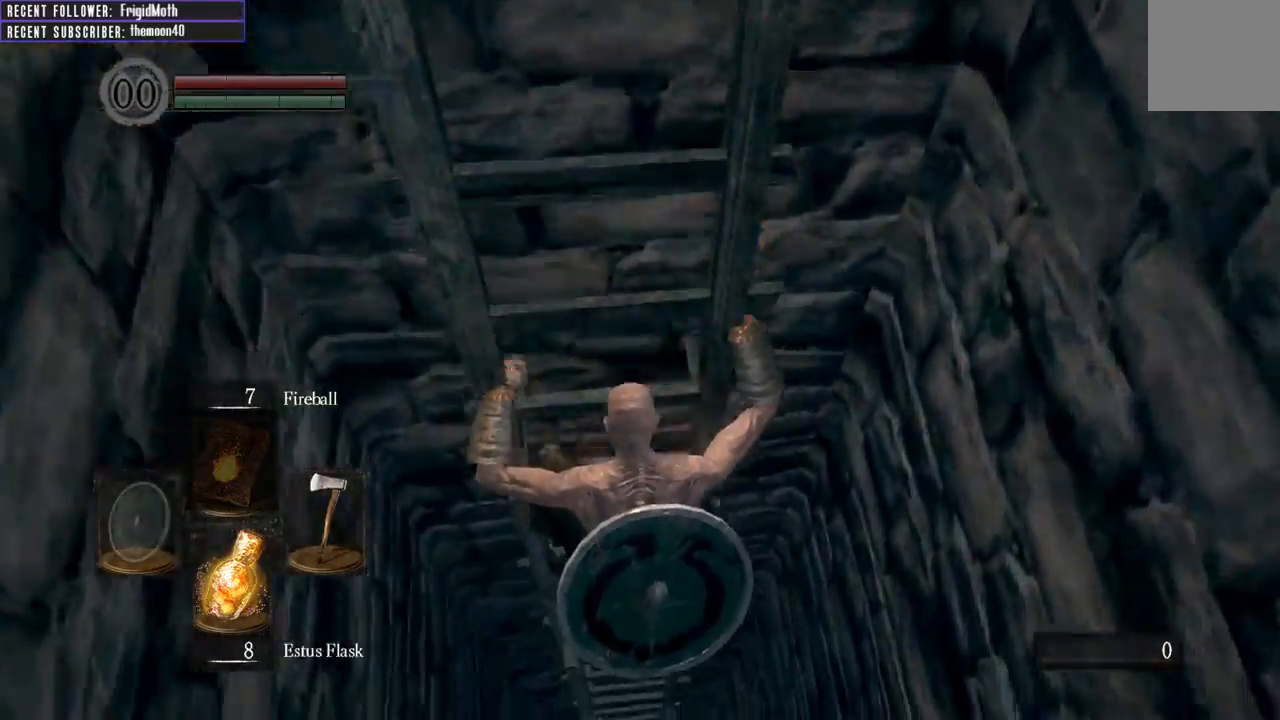
{"buttons": ["B"], "left_stick": "center", "right_stick": "center", "events": []}
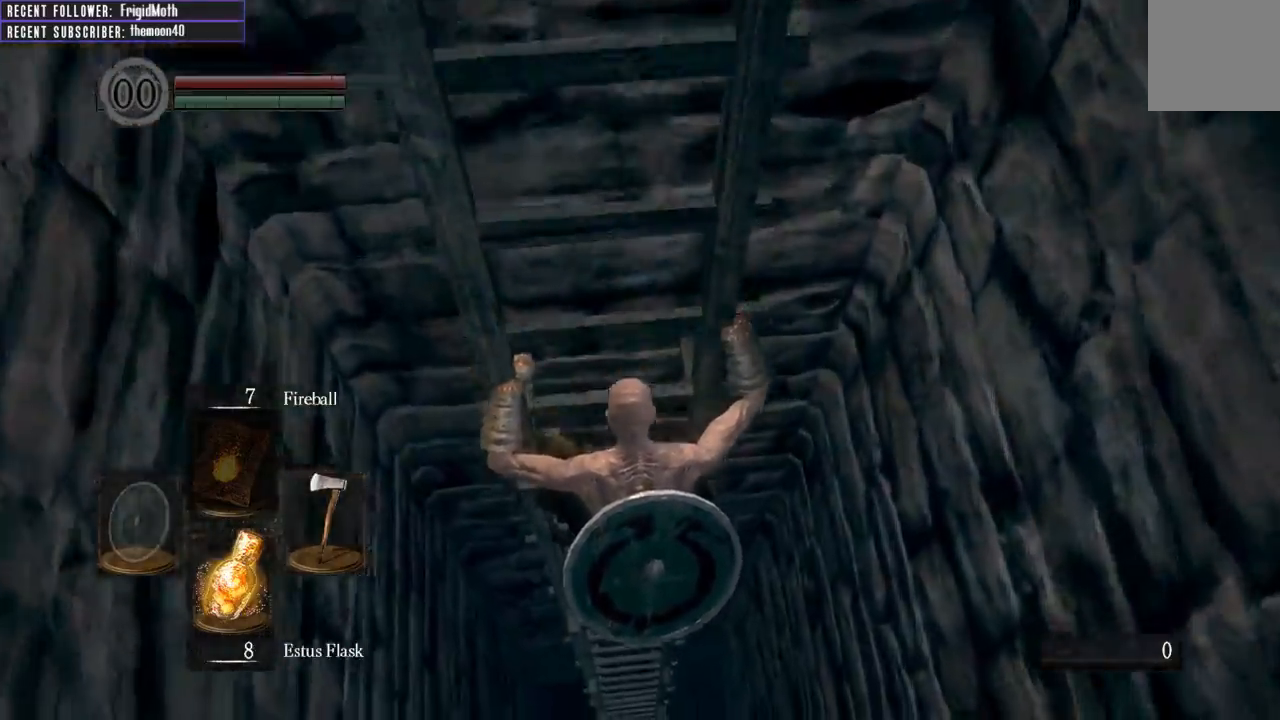
{"buttons": ["B"], "left_stick": "center", "right_stick": "center", "events": []}
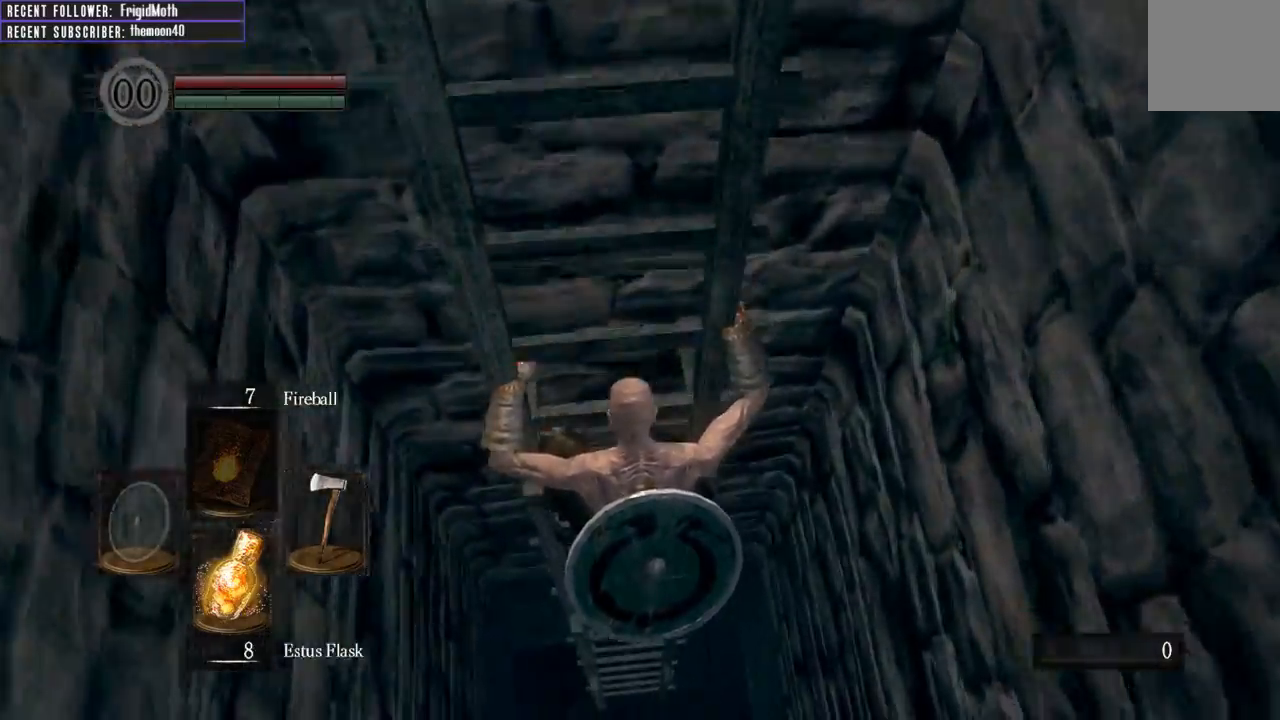
{"buttons": ["B"], "left_stick": "center", "right_stick": "center", "events": []}
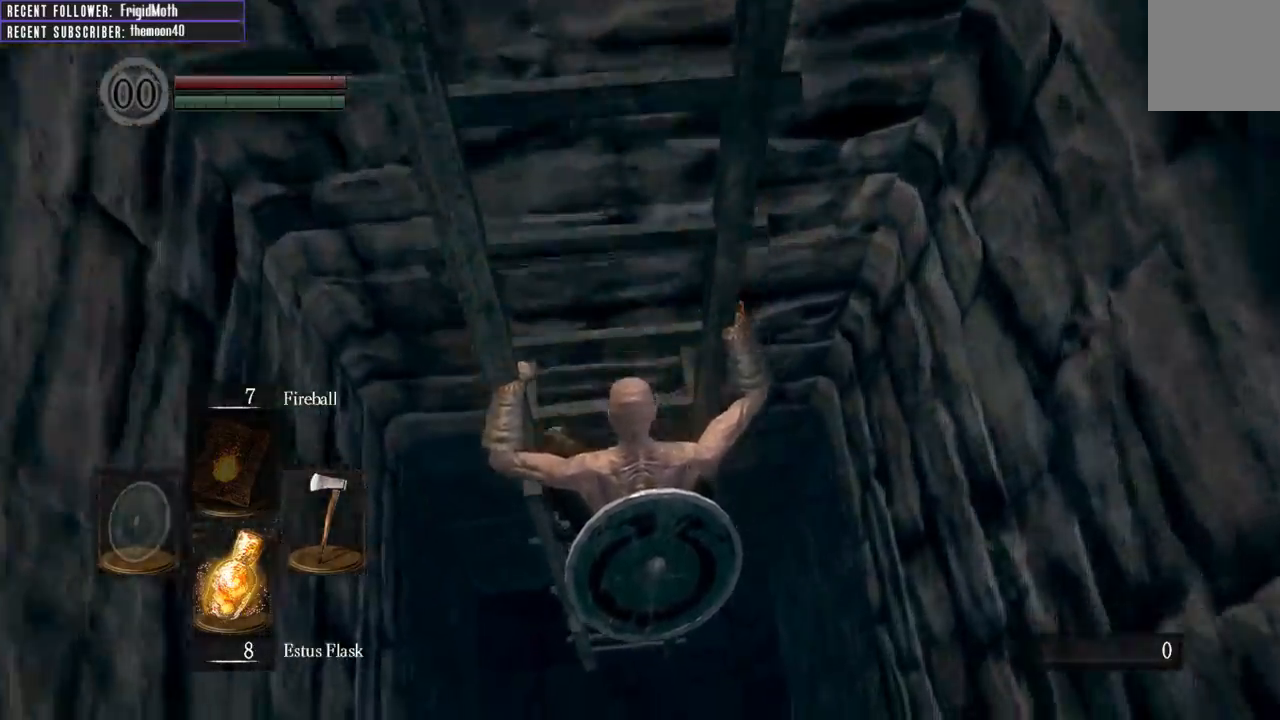
{"buttons": ["B"], "left_stick": "center", "right_stick": "center", "events": []}
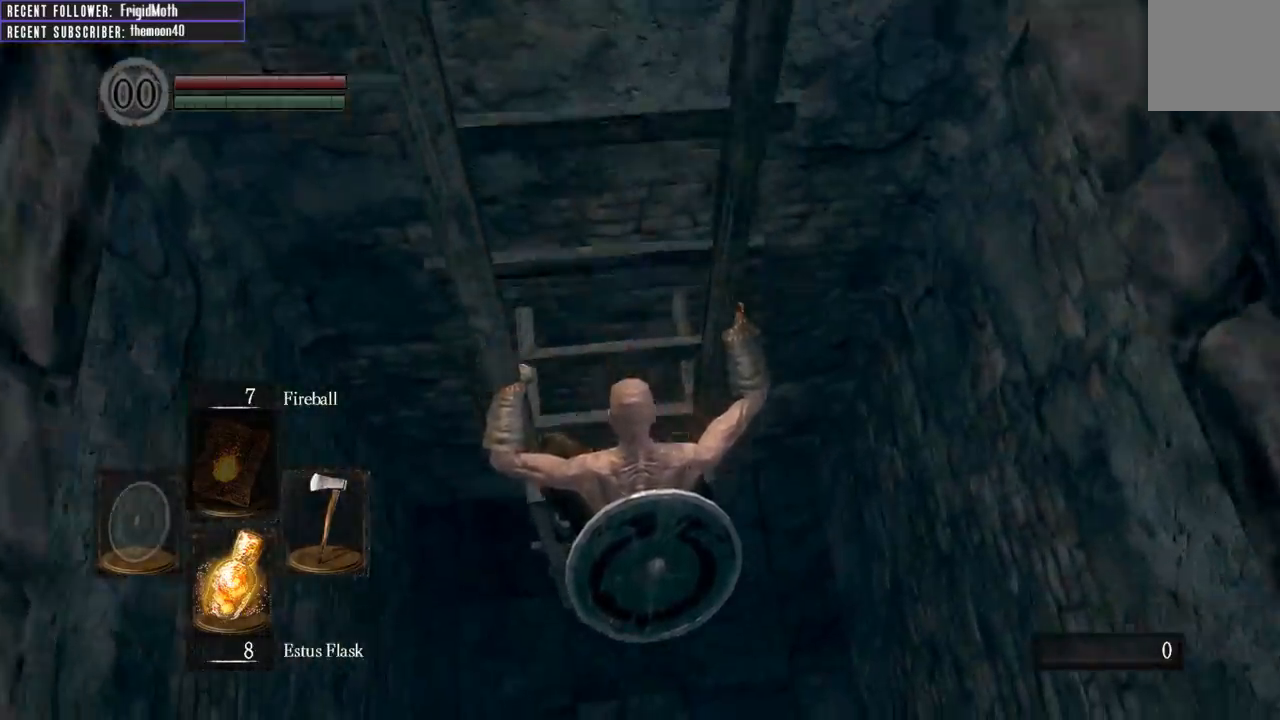
{"buttons": [], "left_stick": "center", "right_stick": "up-right", "events": [[183, "right_stick", "right"], [250, "B", "up"], [400, "right_stick", "up-right"]]}
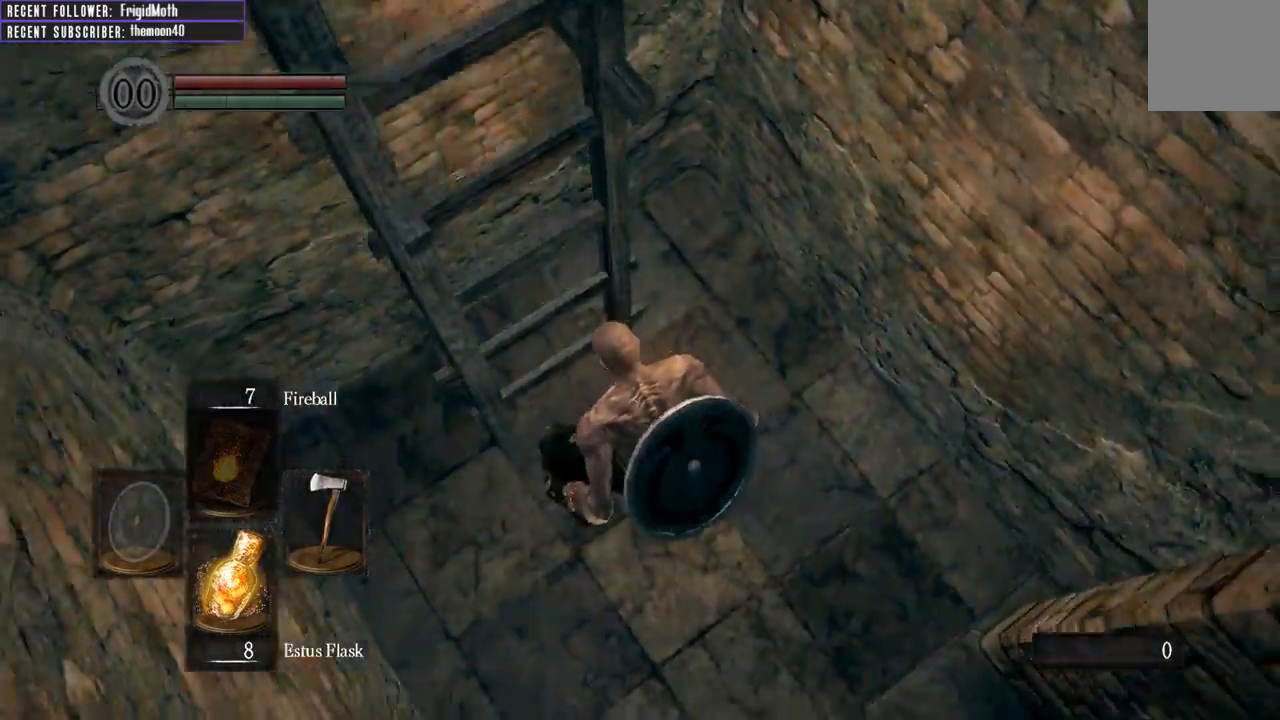
{"buttons": ["B"], "left_stick": "up-right", "right_stick": "right", "events": [[50, "right_stick", "right"], [150, "left_stick", "right"], [450, "B", "down"], [483, "left_stick", "up-right"]]}
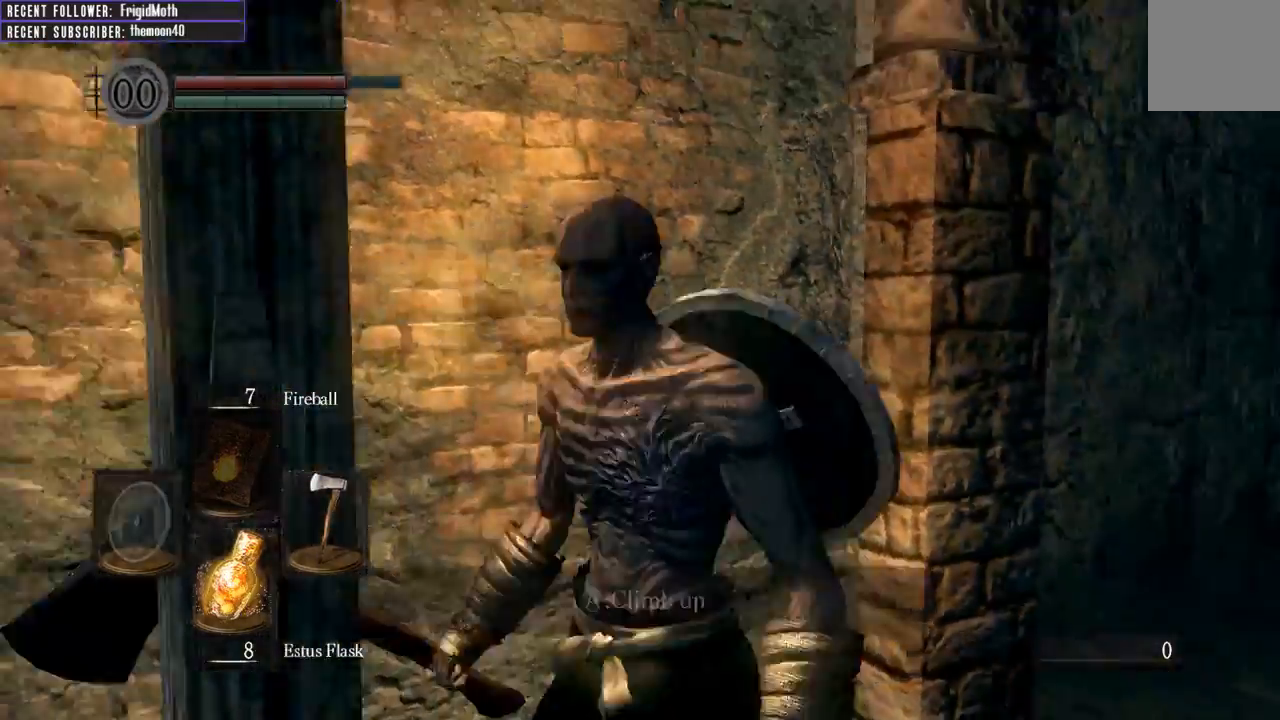
{"buttons": ["B"], "left_stick": "up", "right_stick": "center", "events": [[100, "right_stick", "up-right"], [267, "right_stick", "center"], [383, "left_stick", "up"]]}